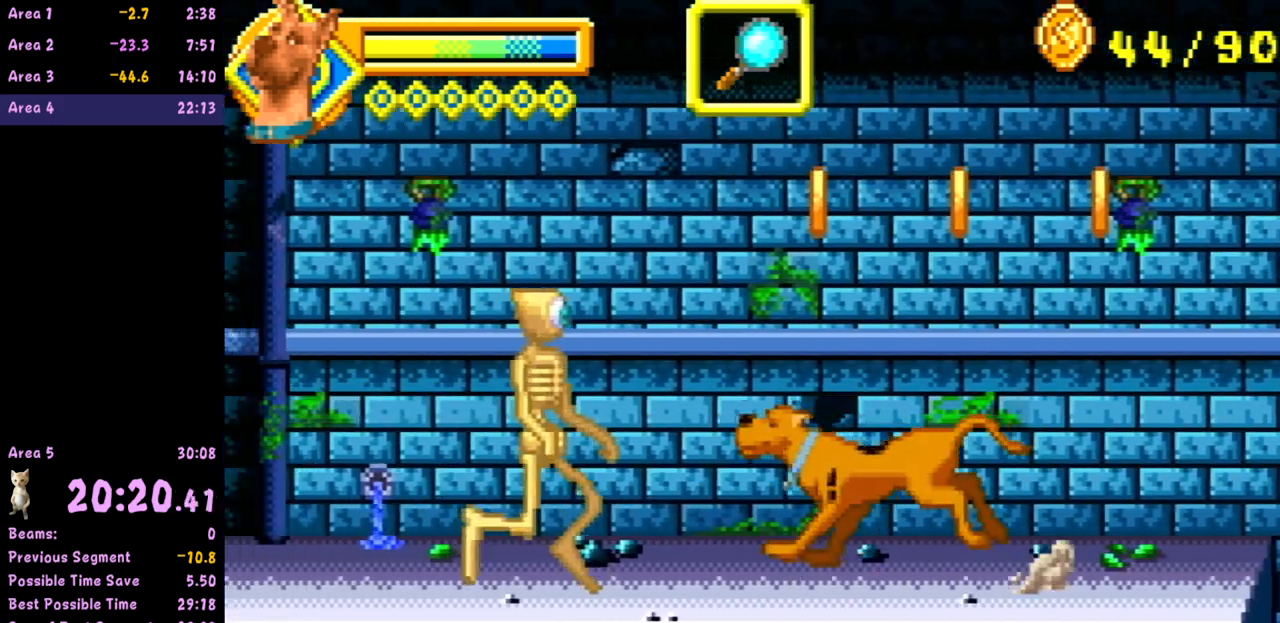
Gameplay with a controller (Nintendo layout); each line is a JSON object with the inputs held at the frame after it. "events" lists button and stick changes between this image and that frame as [ms after this image, input, new state], when the widget could be followed in between. Not read: L3 R3 right_stick.
{"buttons": [], "left_stick": "left", "events": []}
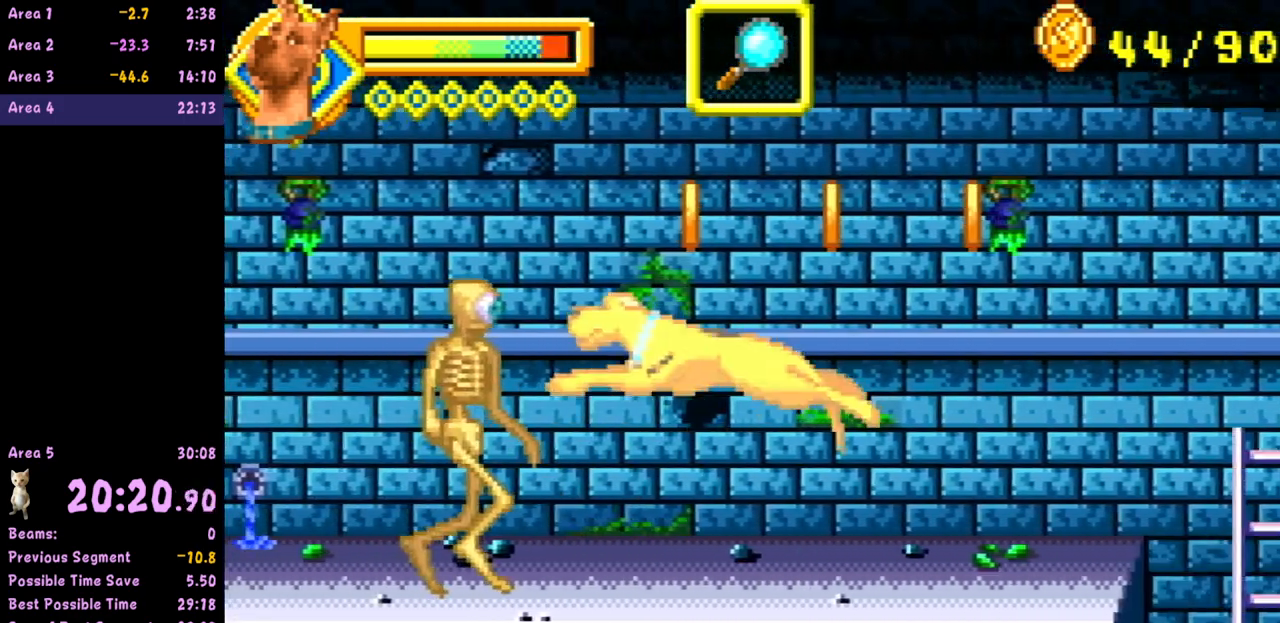
{"buttons": [], "left_stick": "left", "events": []}
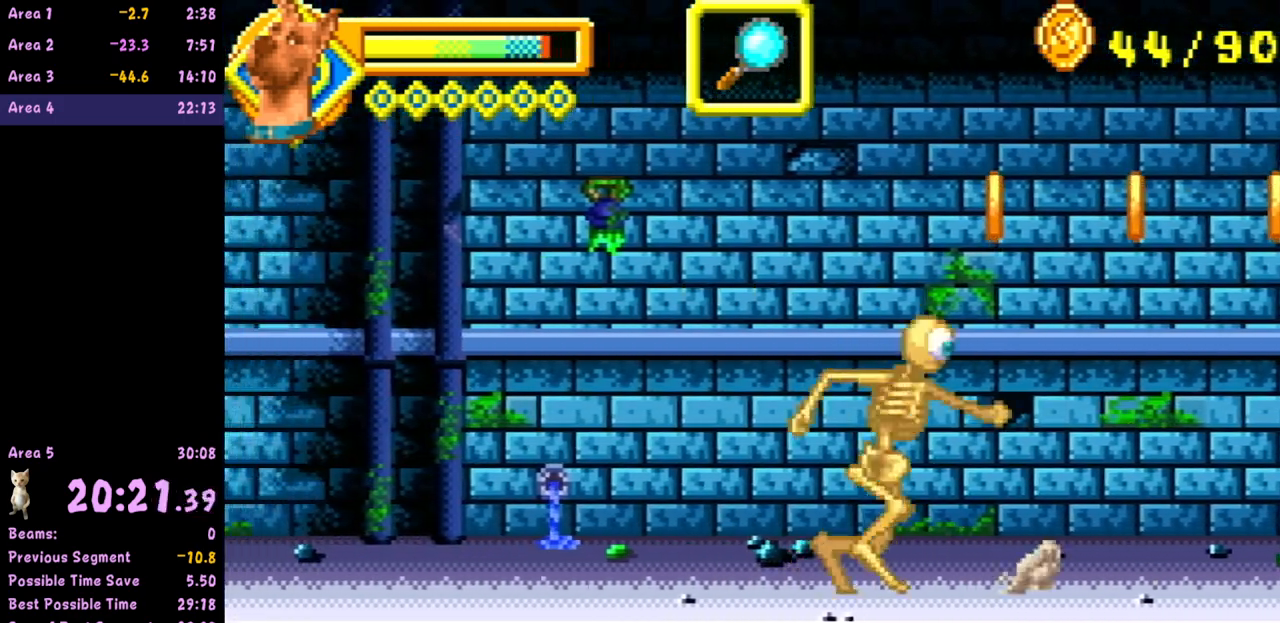
{"buttons": [], "left_stick": "left", "events": []}
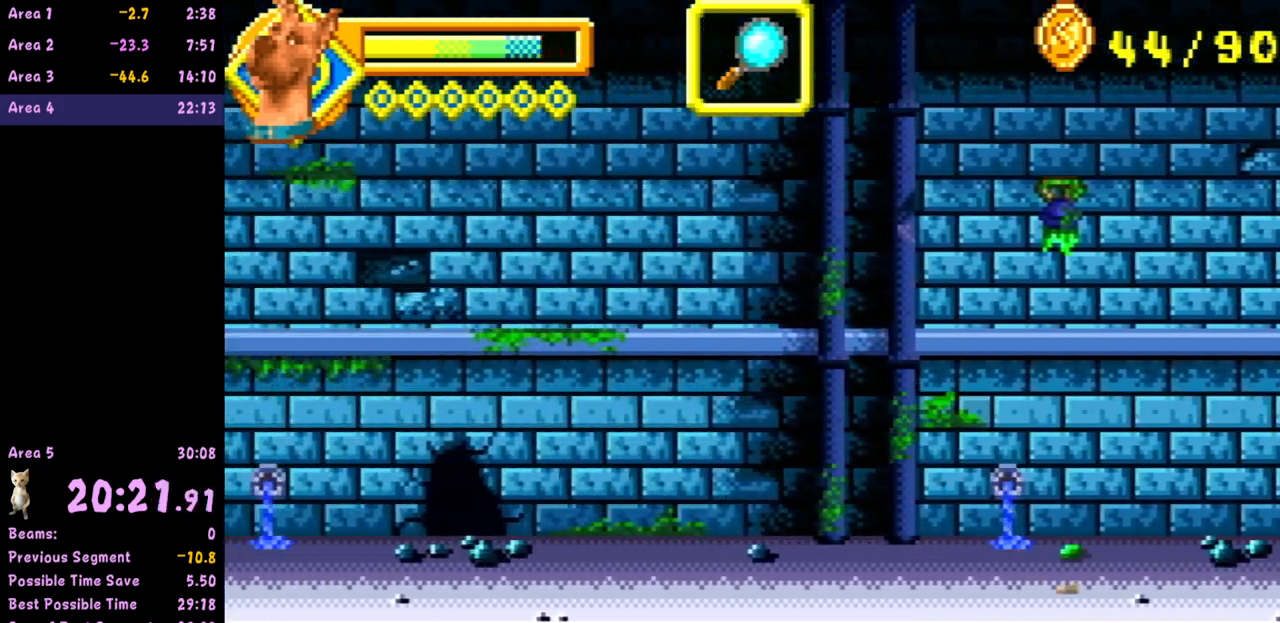
{"buttons": [], "left_stick": "left", "events": []}
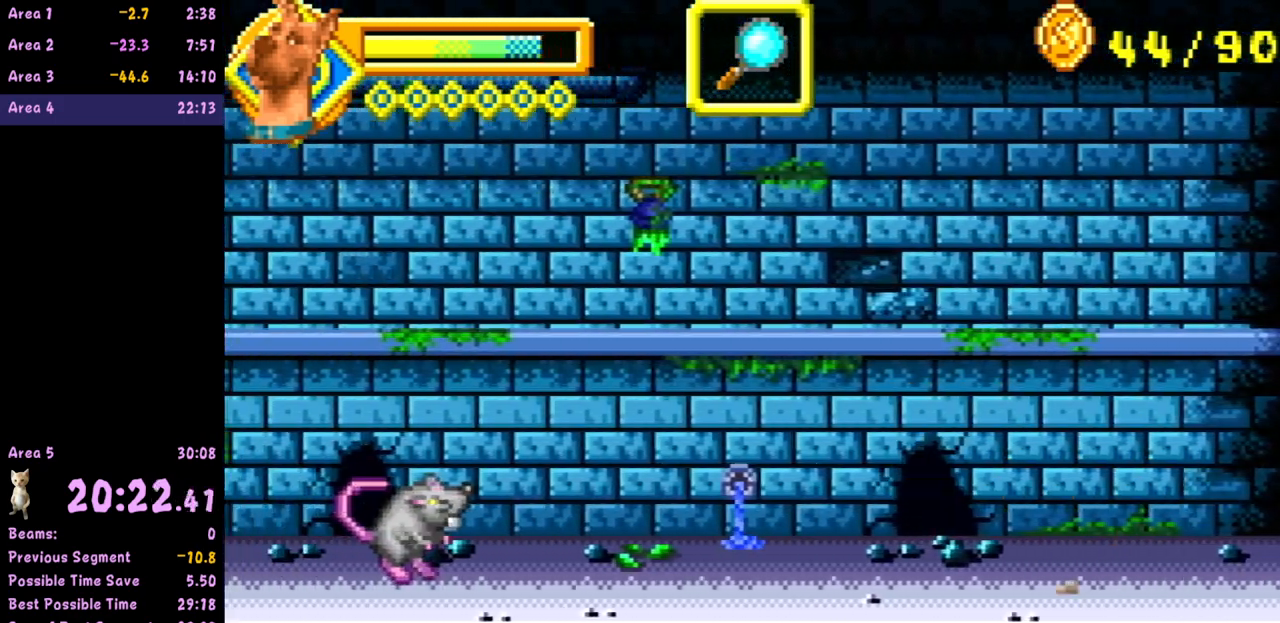
{"buttons": [], "left_stick": "left", "events": [[233, "A", "down"], [367, "A", "up"]]}
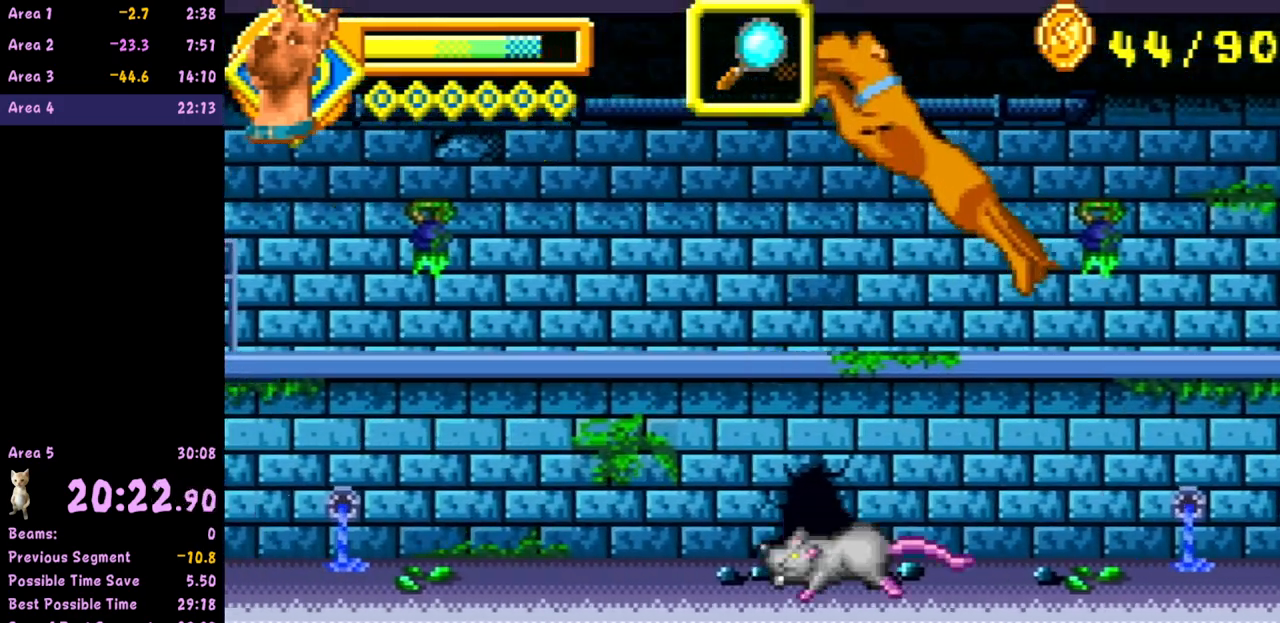
{"buttons": [], "left_stick": "left", "events": []}
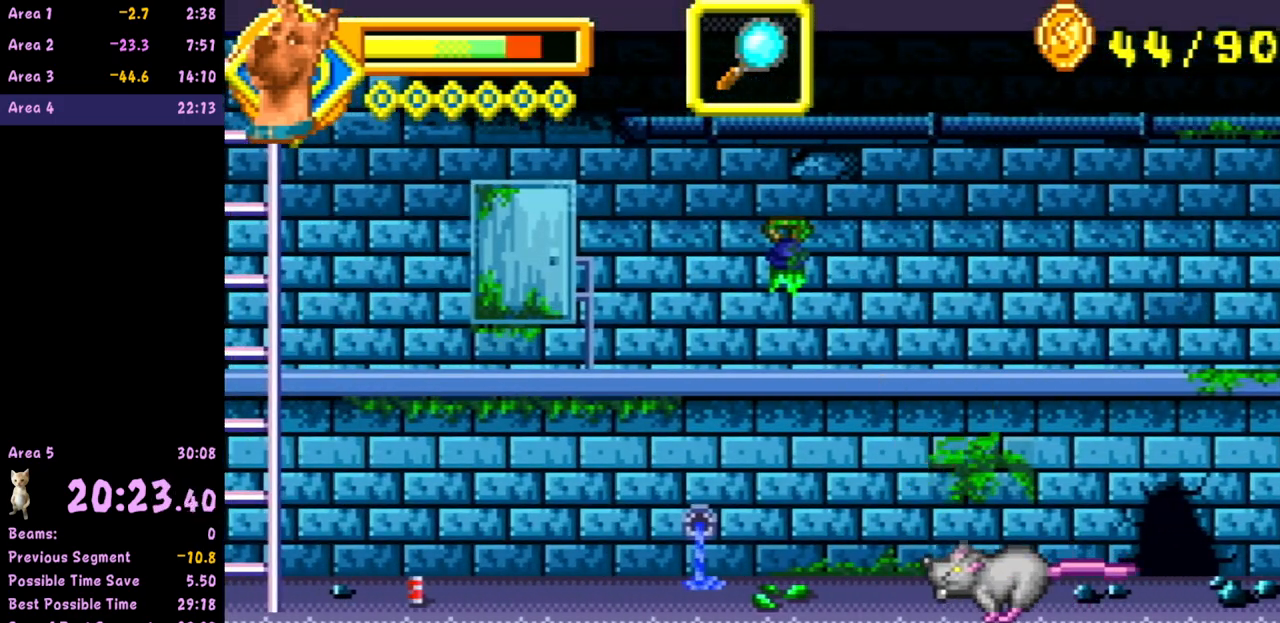
{"buttons": [], "left_stick": "left", "events": []}
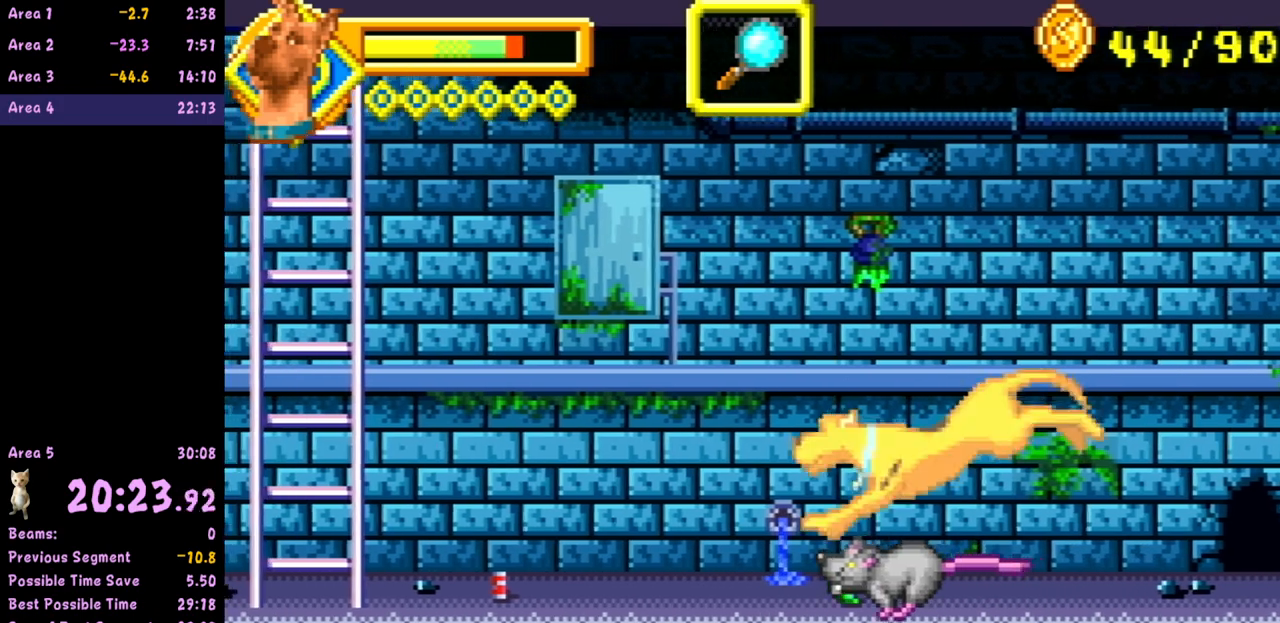
{"buttons": [], "left_stick": "left", "events": []}
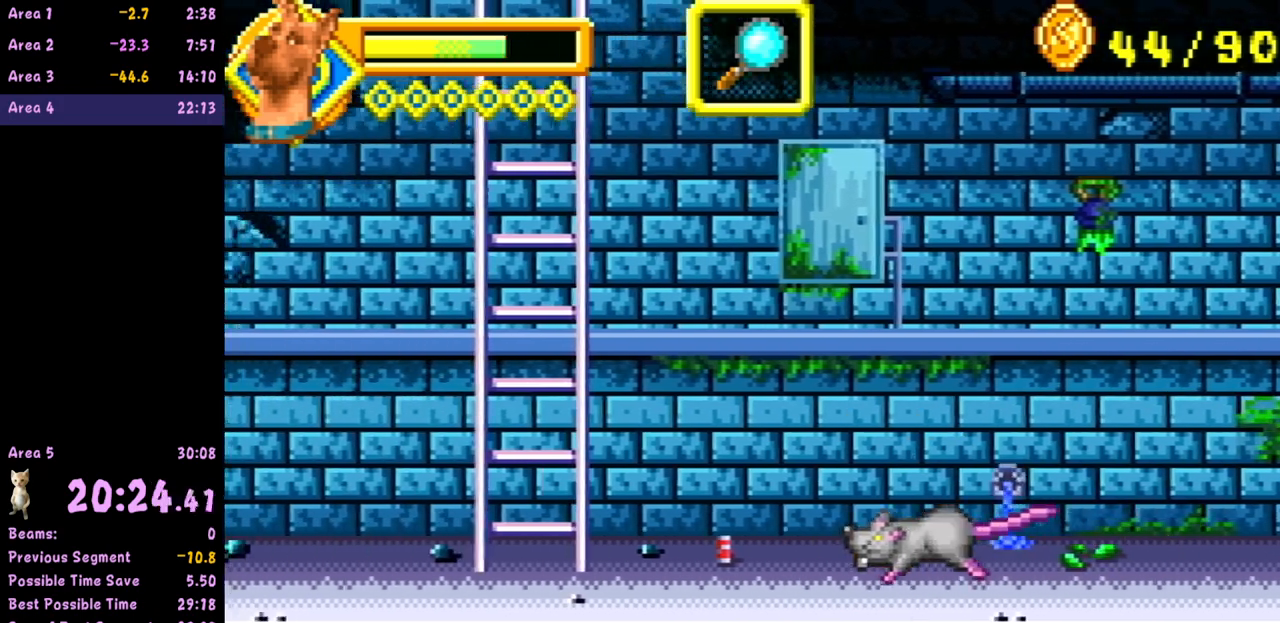
{"buttons": ["A"], "left_stick": "up", "events": [[150, "A", "down"], [467, "left_stick", "up"]]}
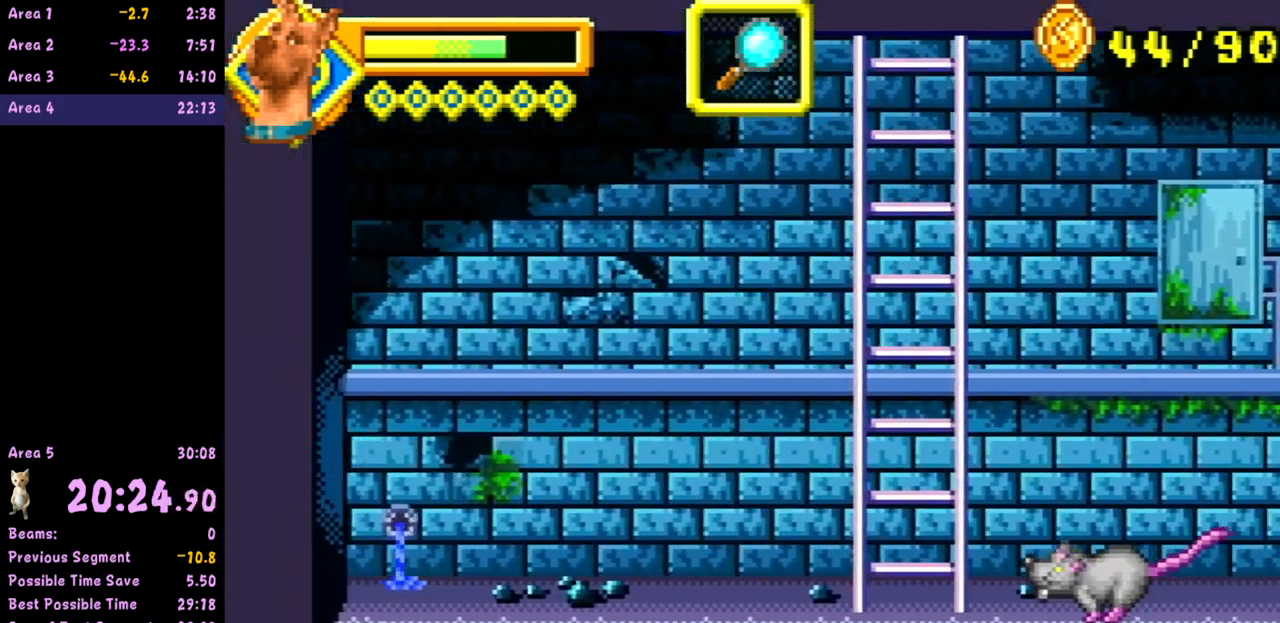
{"buttons": ["A"], "left_stick": "right", "events": [[200, "A", "up"], [383, "A", "down"], [383, "left_stick", "right"]]}
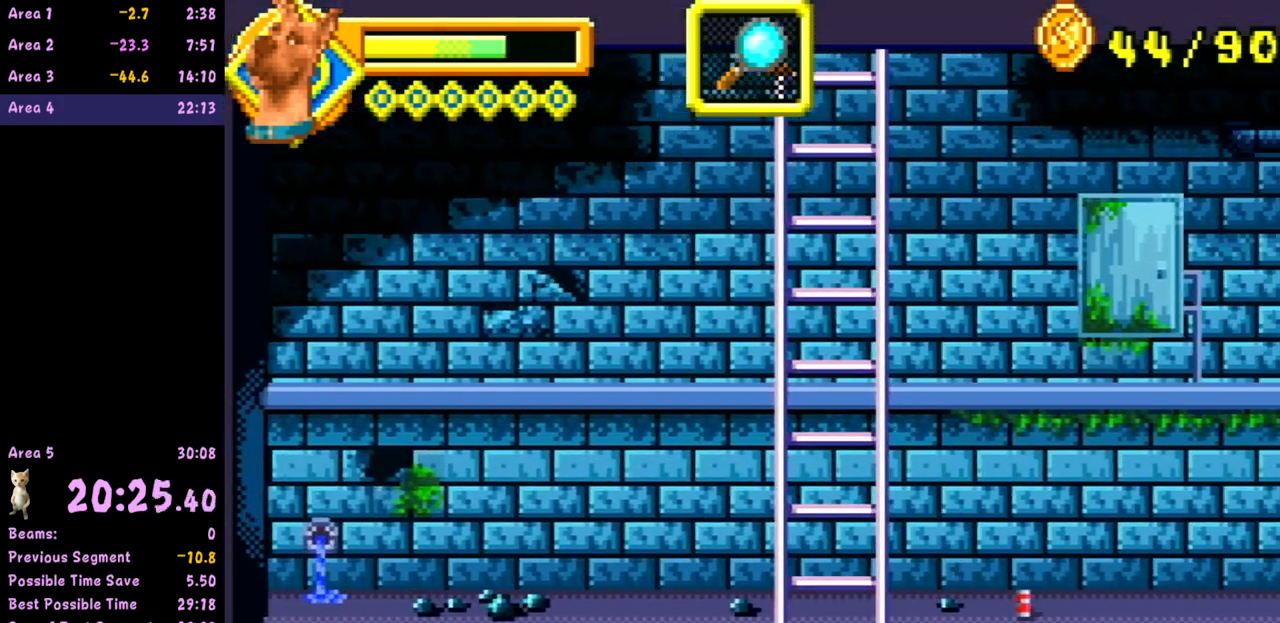
{"buttons": ["A"], "left_stick": "right", "events": []}
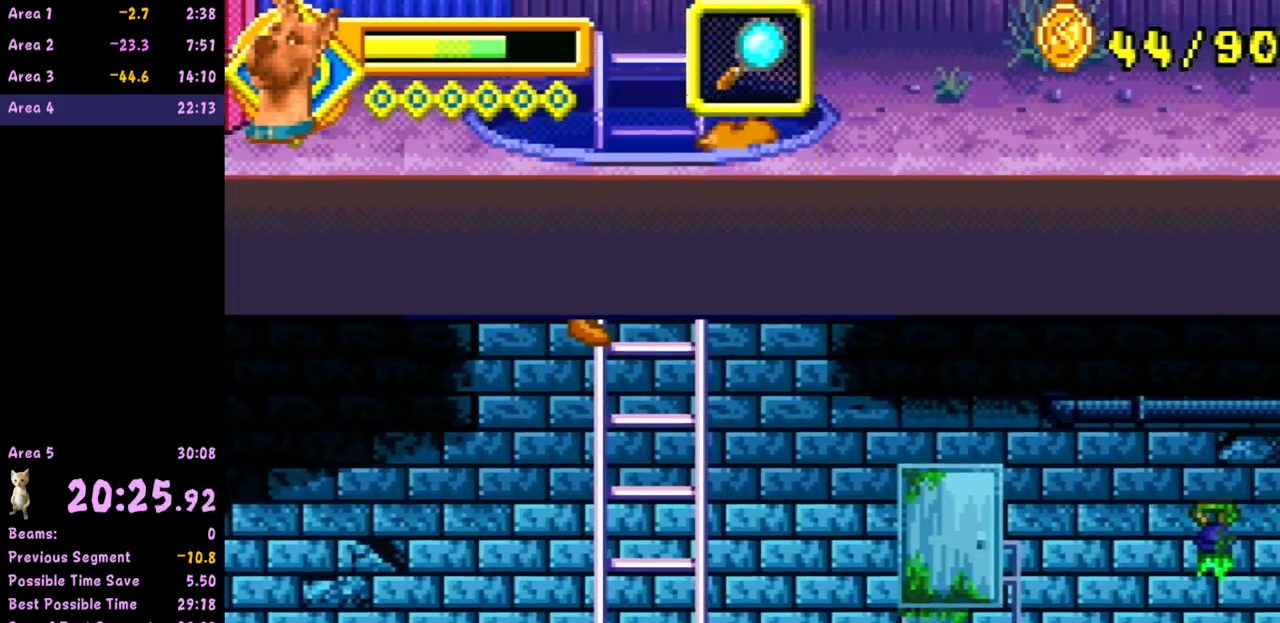
{"buttons": ["A"], "left_stick": "right", "events": []}
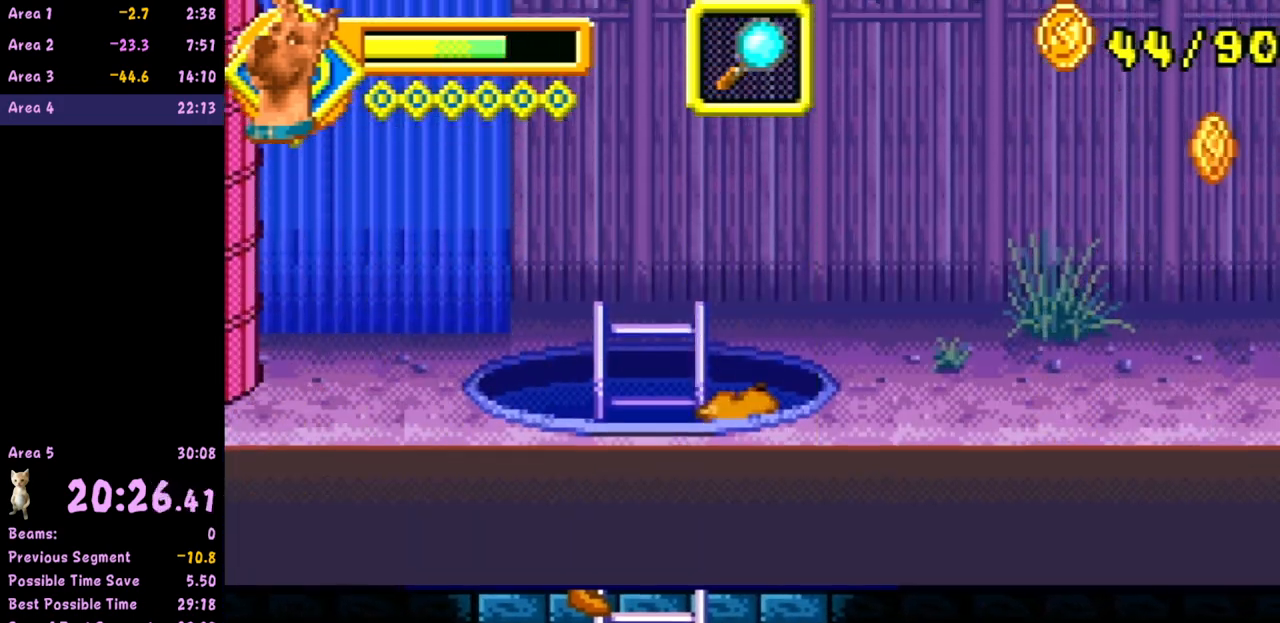
{"buttons": [], "left_stick": "right", "events": [[483, "A", "up"]]}
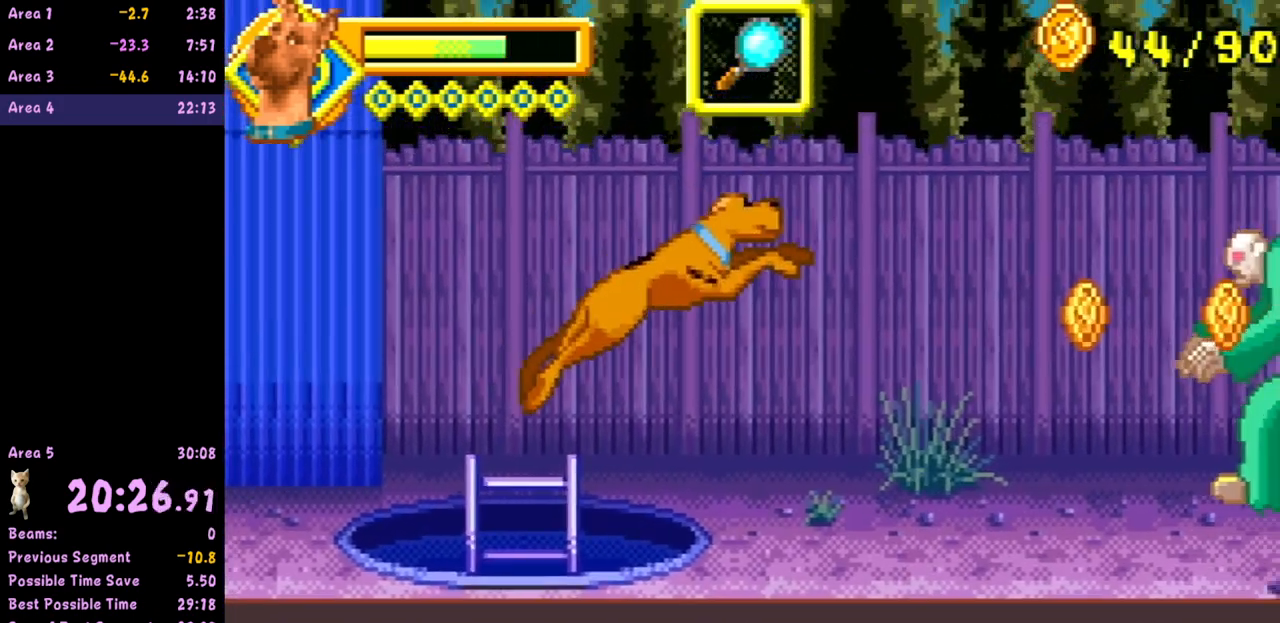
{"buttons": [], "left_stick": "right", "events": []}
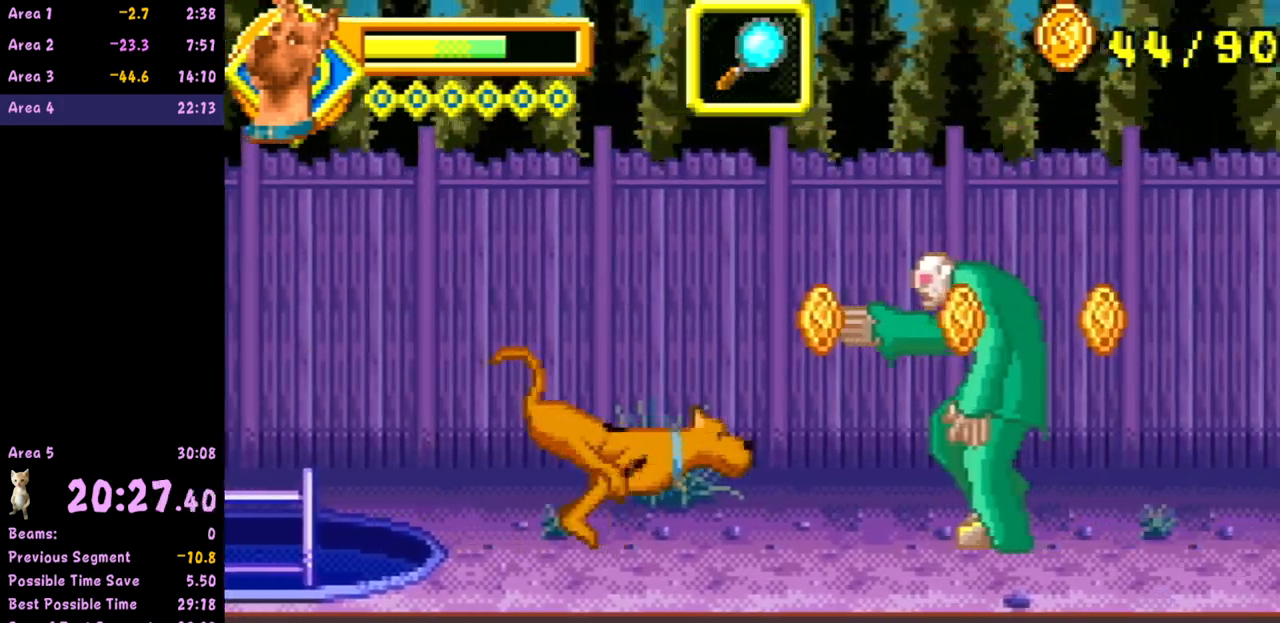
{"buttons": [], "left_stick": "right", "events": []}
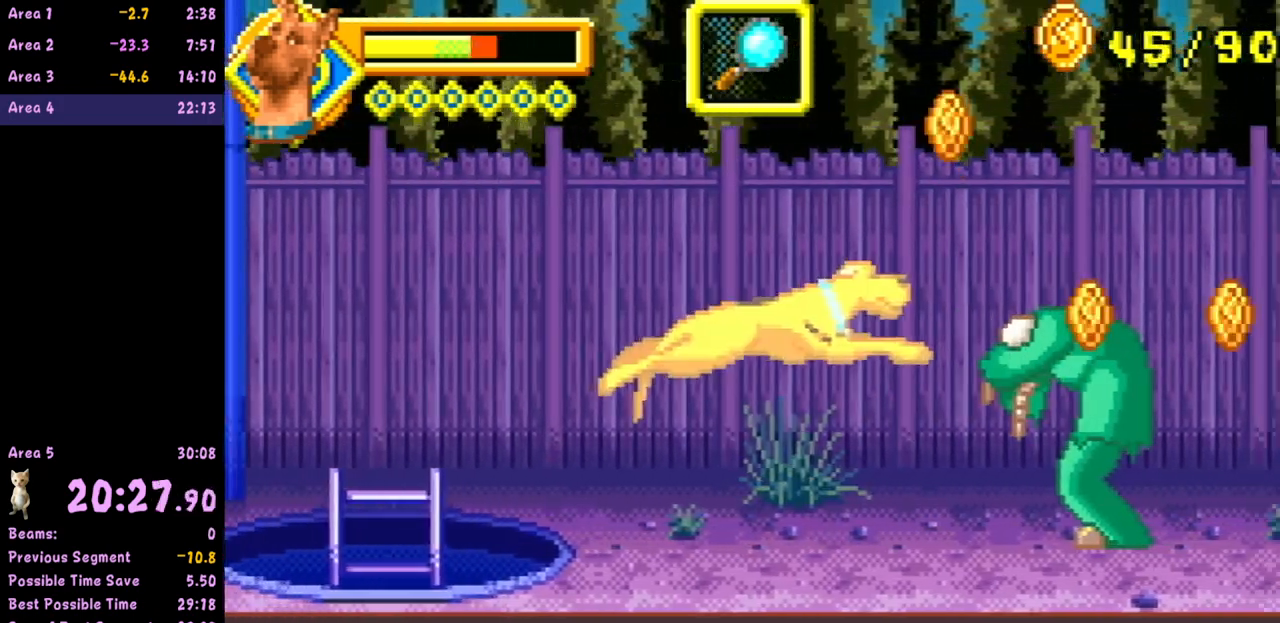
{"buttons": [], "left_stick": "right", "events": []}
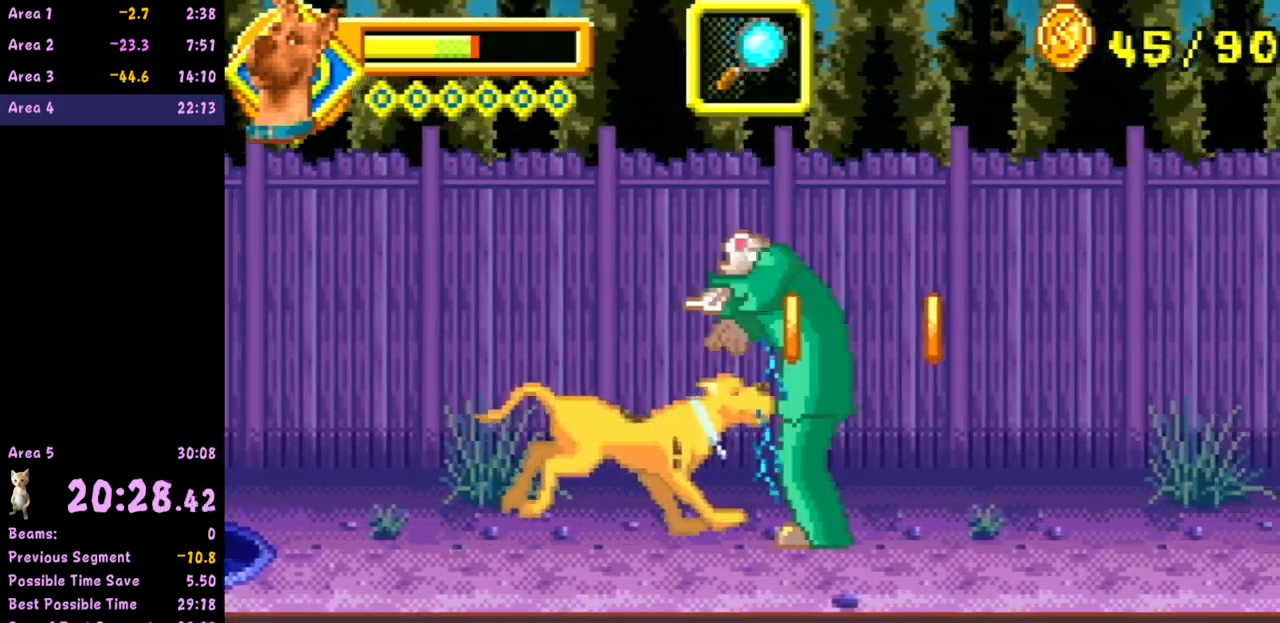
{"buttons": [], "left_stick": "right", "events": []}
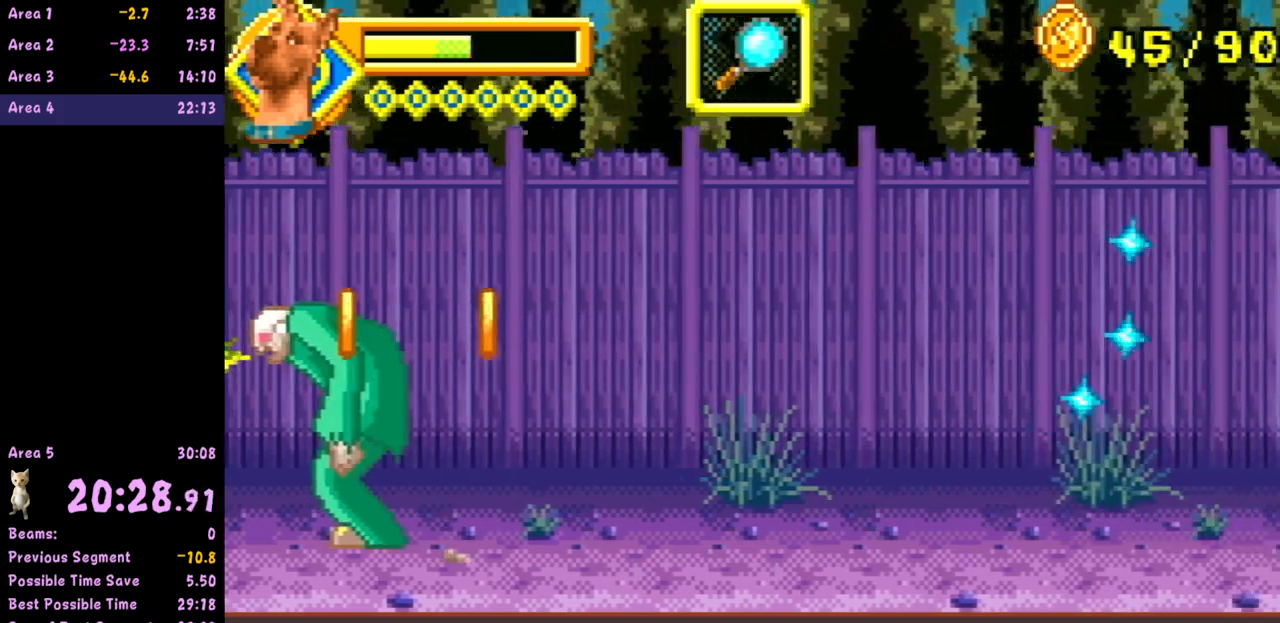
{"buttons": [], "left_stick": "right", "events": []}
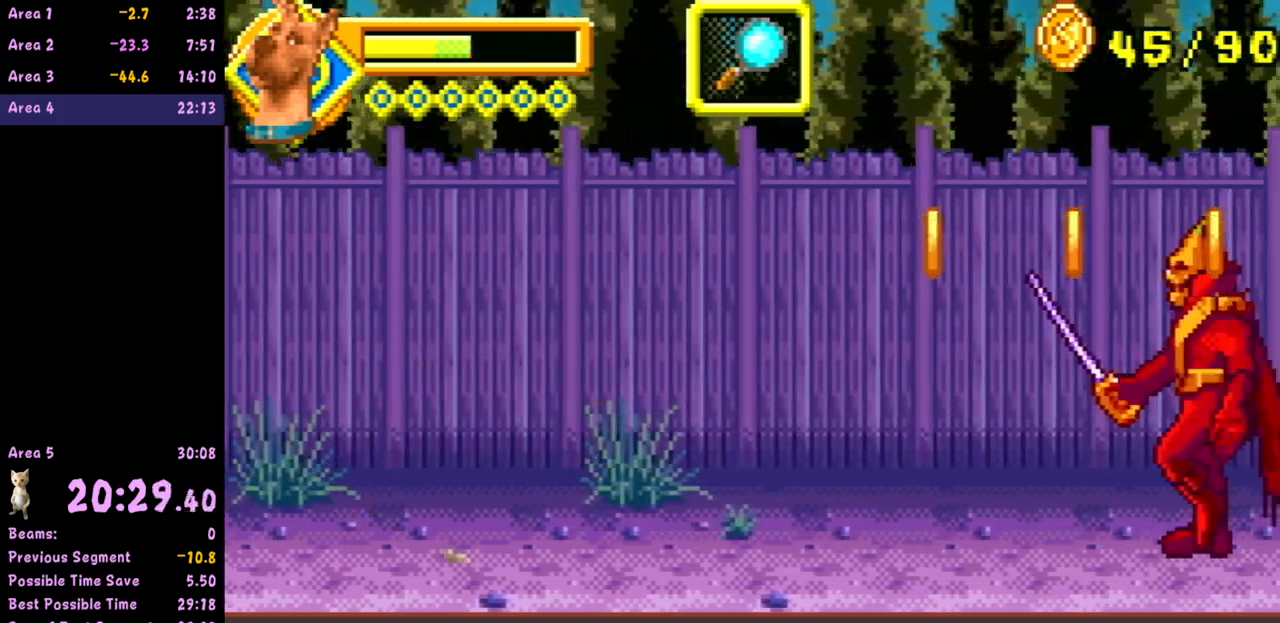
{"buttons": ["A"], "left_stick": "right", "events": [[200, "A", "down"]]}
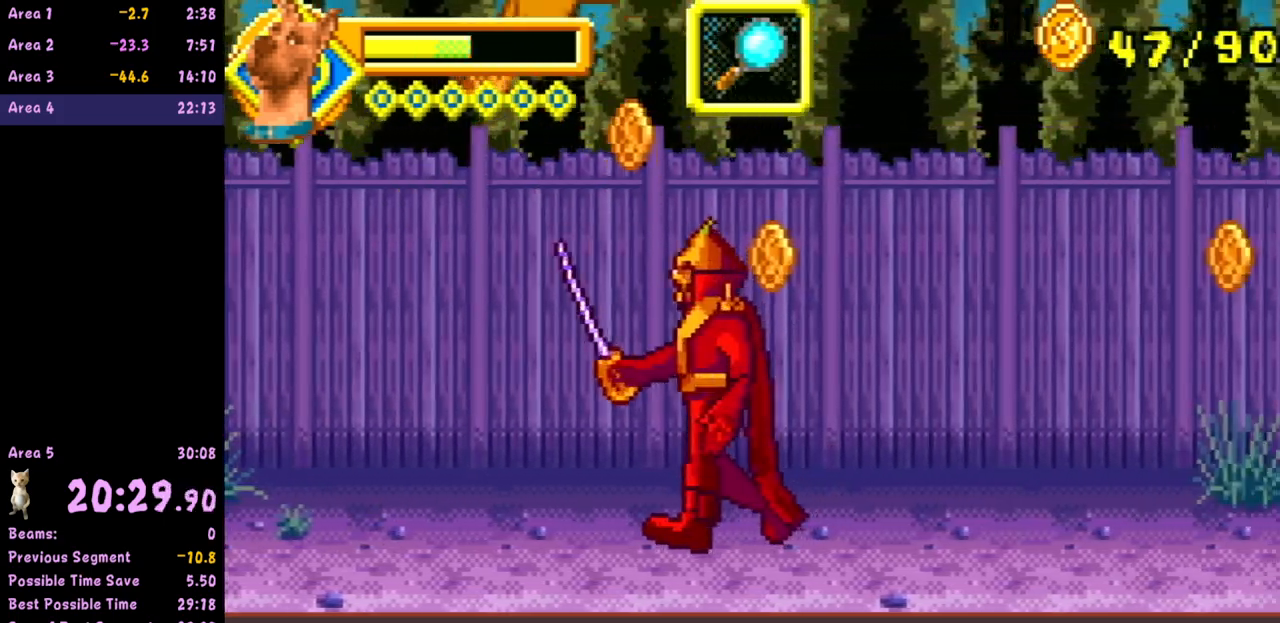
{"buttons": [], "left_stick": "right", "events": [[317, "A", "up"]]}
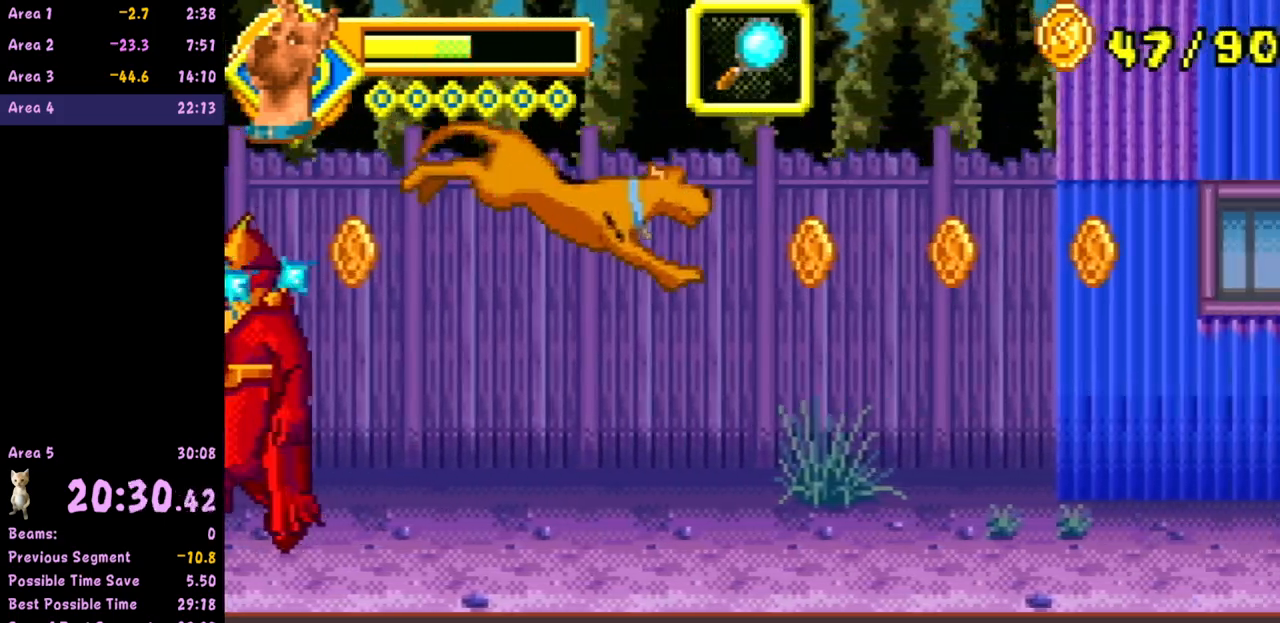
{"buttons": [], "left_stick": "right", "events": []}
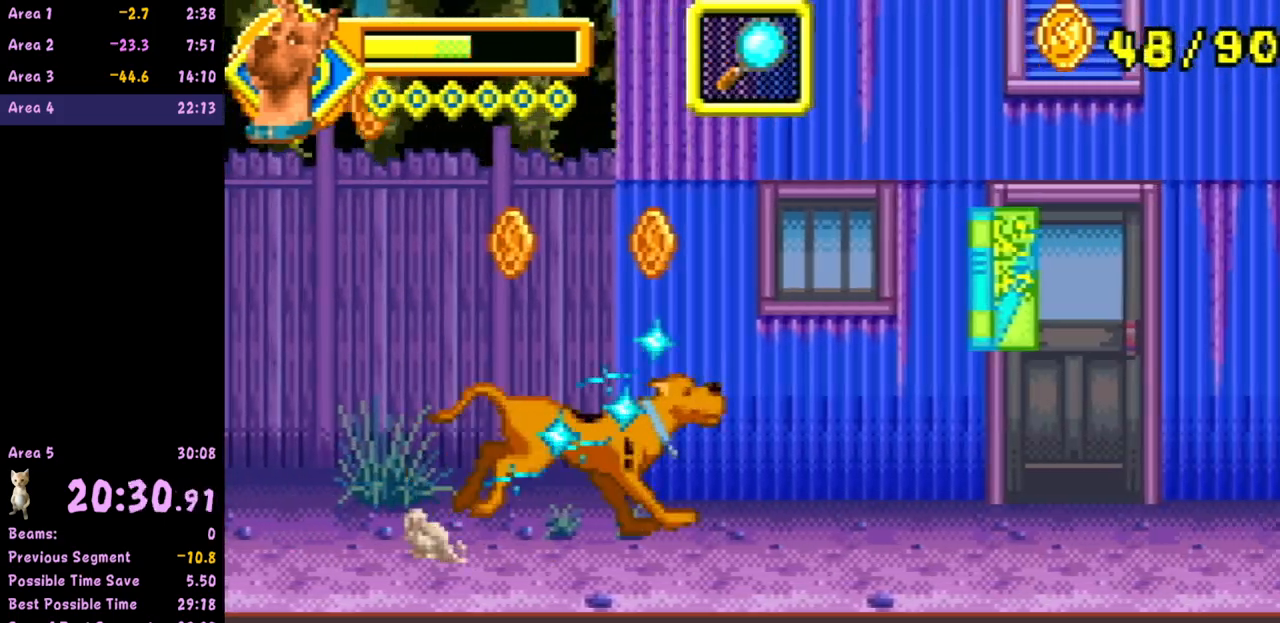
{"buttons": [], "left_stick": "right", "events": [[183, "A", "down"], [250, "A", "up"], [333, "B", "down"], [450, "B", "up"]]}
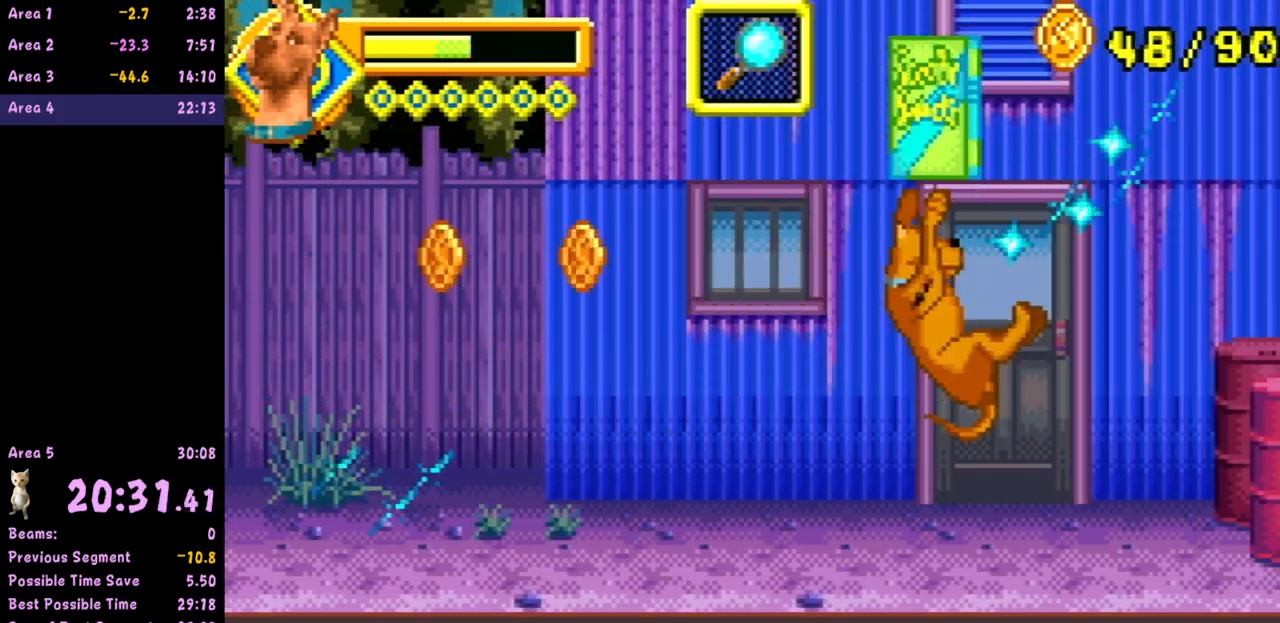
{"buttons": [], "left_stick": "center", "events": [[50, "left_stick", "center"]]}
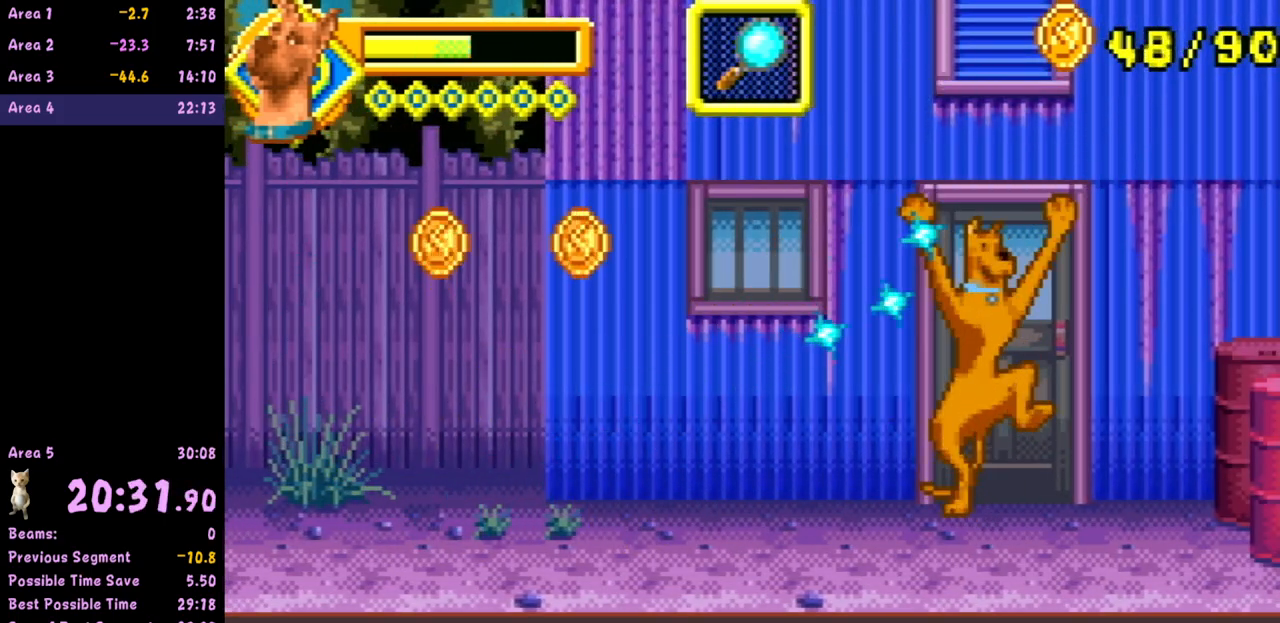
{"buttons": [], "left_stick": "center", "events": []}
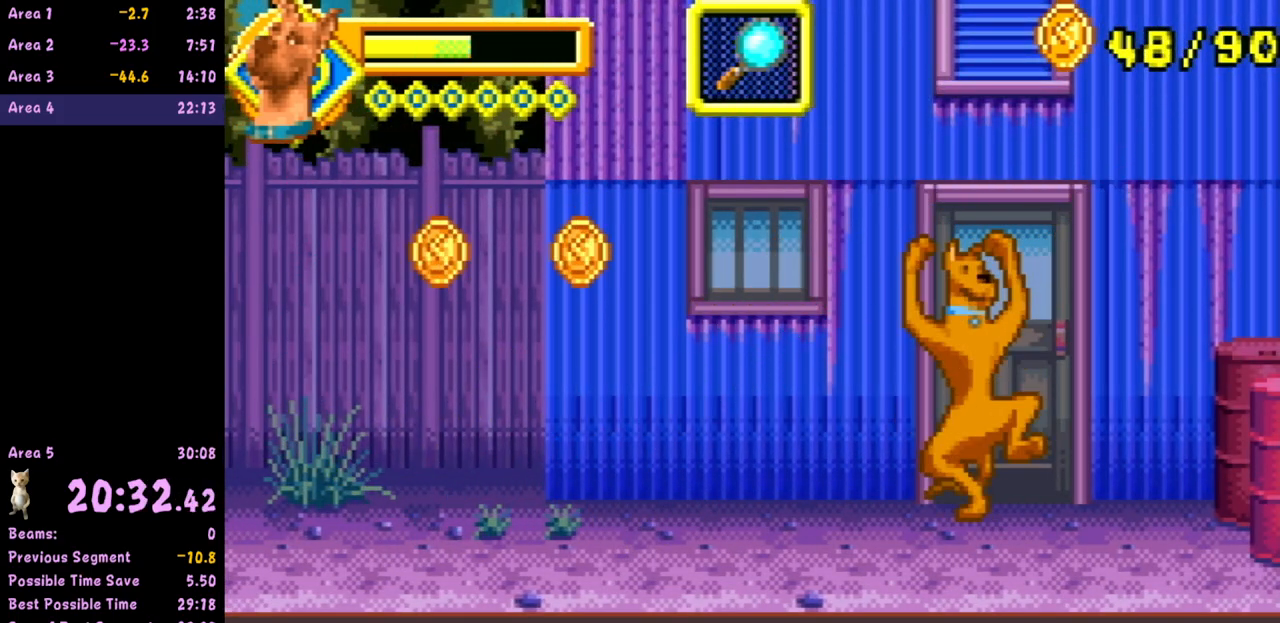
{"buttons": [], "left_stick": "center", "events": []}
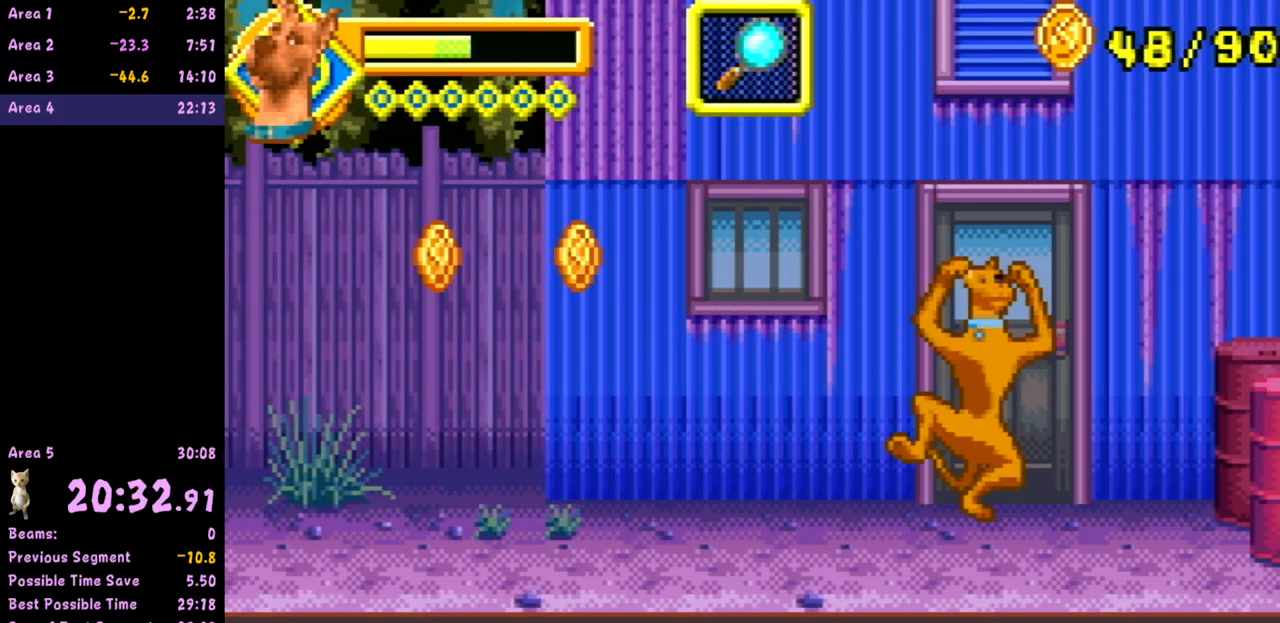
{"buttons": [], "left_stick": "center", "events": []}
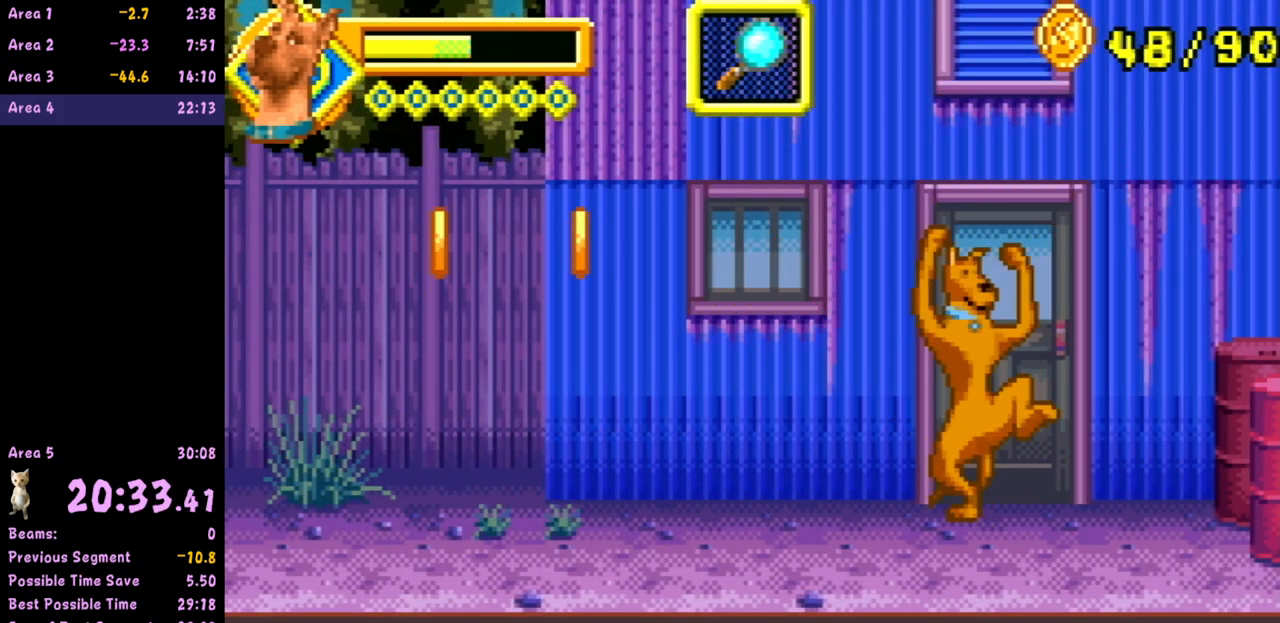
{"buttons": [], "left_stick": "center", "events": []}
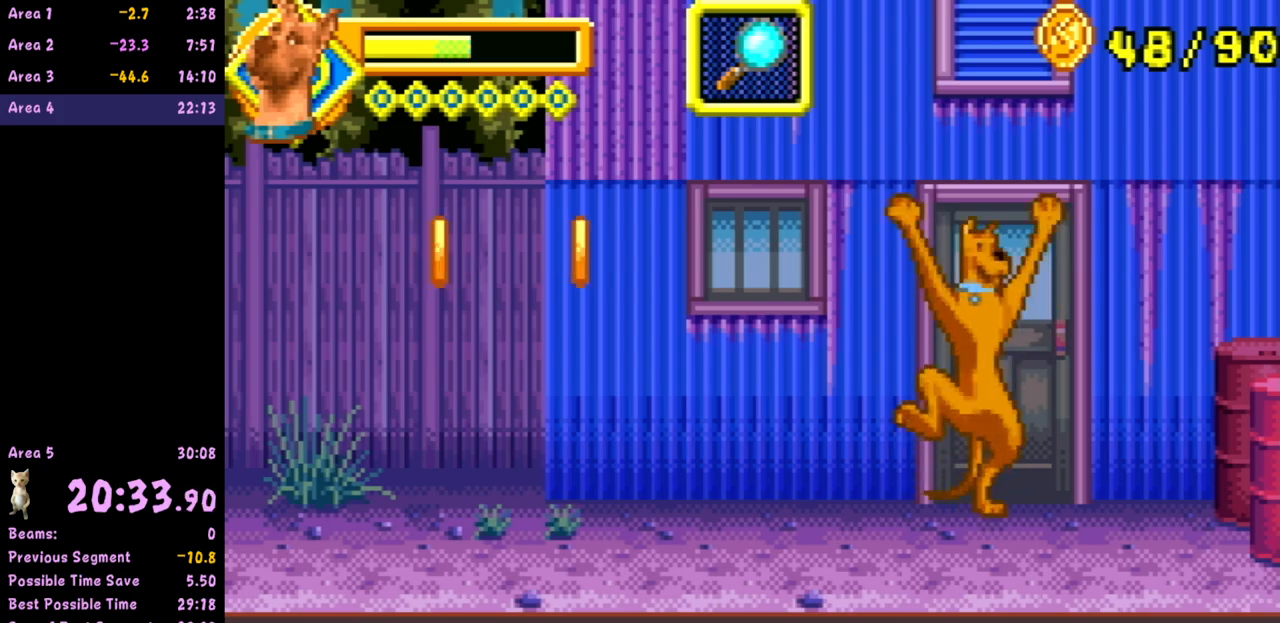
{"buttons": [], "left_stick": "center", "events": []}
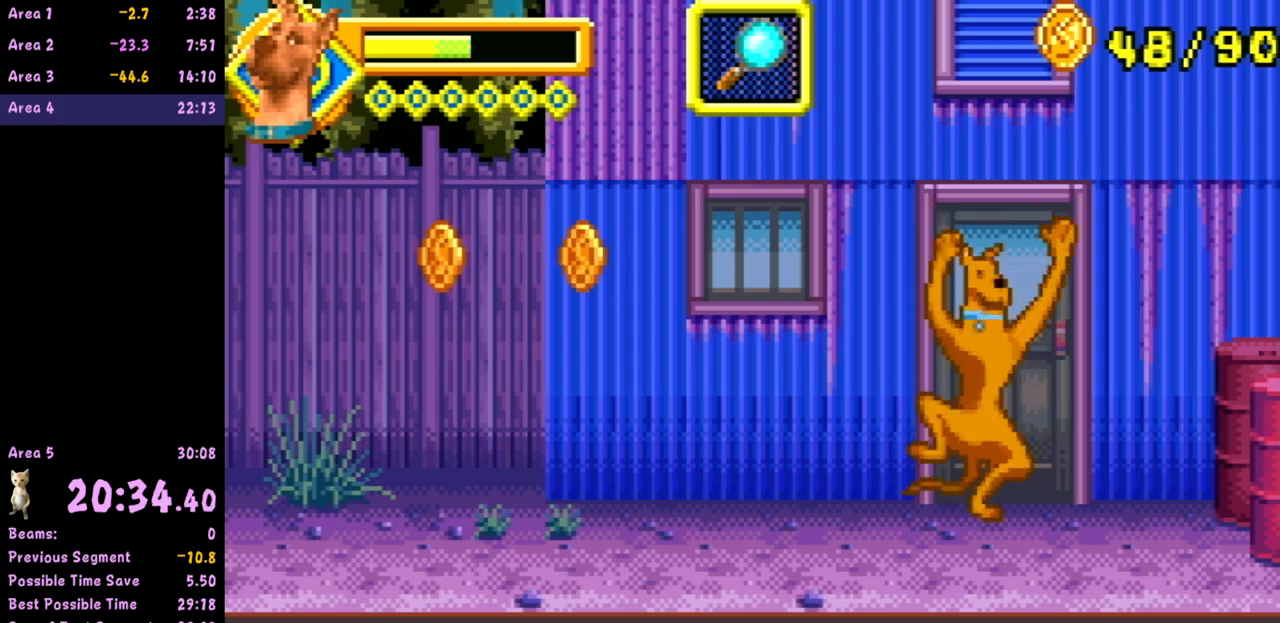
{"buttons": [], "left_stick": "center", "events": []}